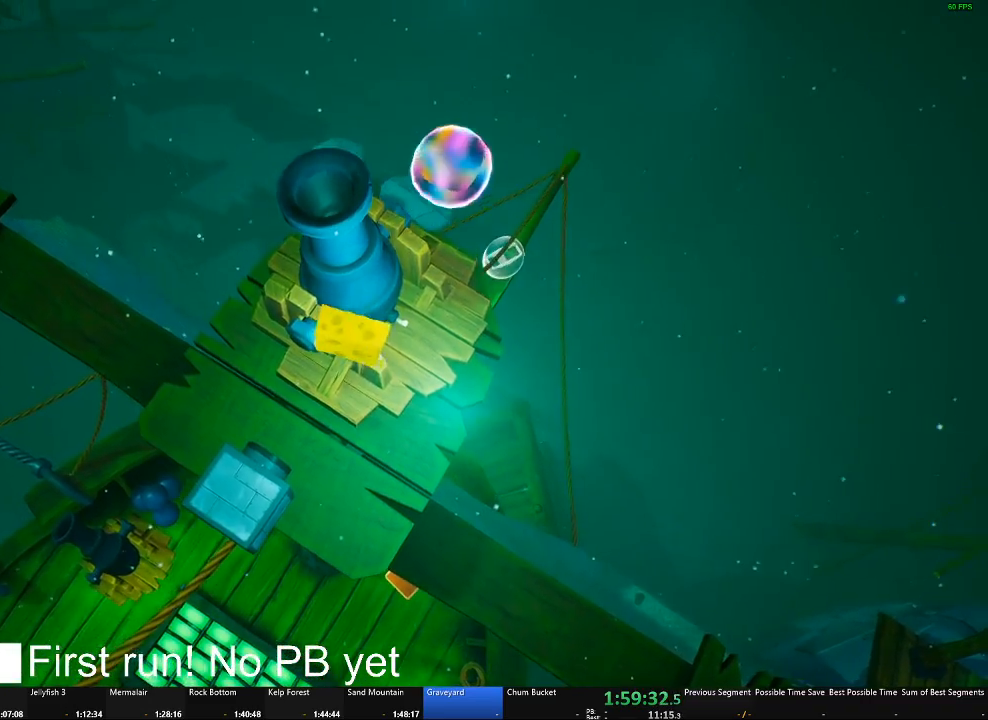
Gameplay with a controller (Xbox layout); each line is a JSON object with the inputs held at the frame after it. "events" lists button and stick changes between this image and that frame as [ms after this image, input, new state], when the widget could be followed in between.
{"buttons": [], "left_stick": "down", "right_stick": "center", "events": [[184, "left_stick", "down"]]}
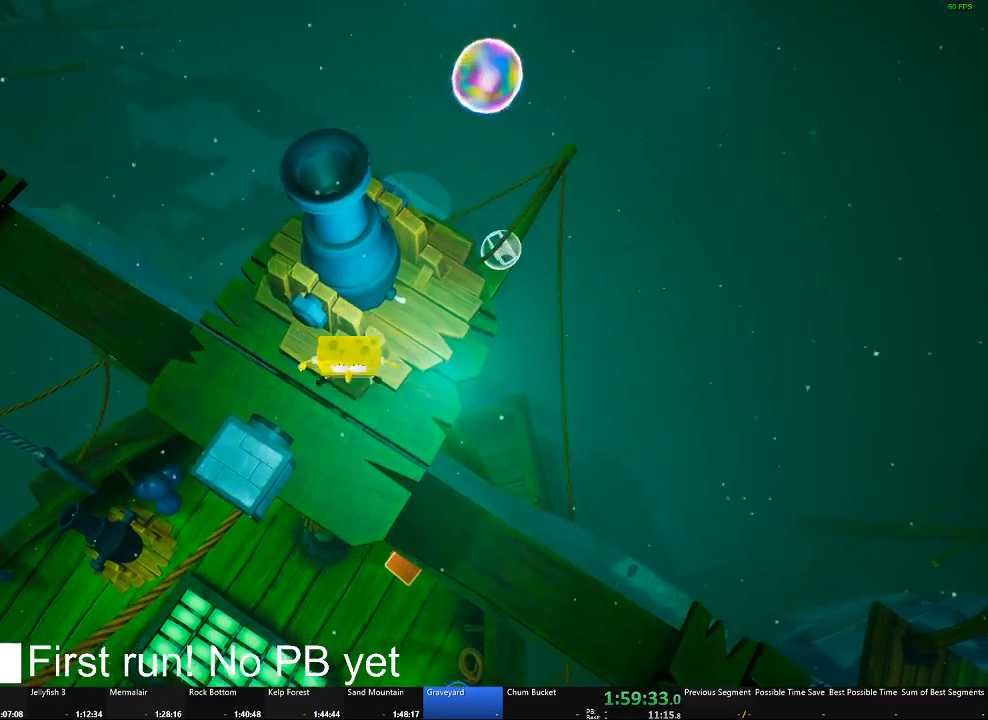
{"buttons": ["B"], "left_stick": "center", "right_stick": "center", "events": [[133, "left_stick", "up"], [484, "left_stick", "center"], [500, "B", "down"]]}
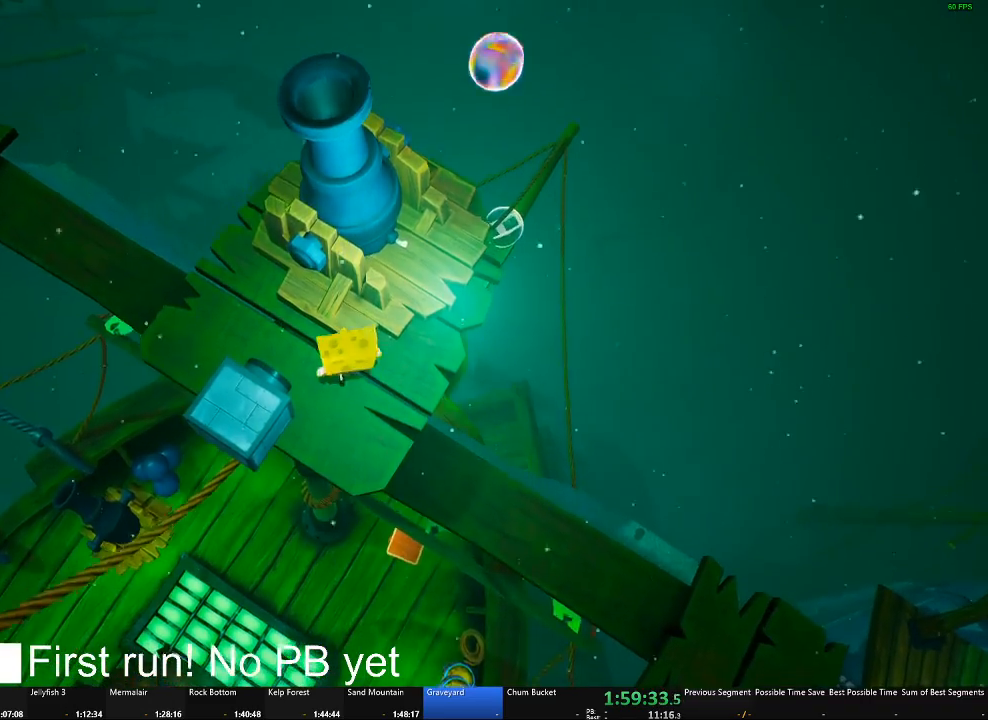
{"buttons": [], "left_stick": "center", "right_stick": "center", "events": [[151, "B", "up"]]}
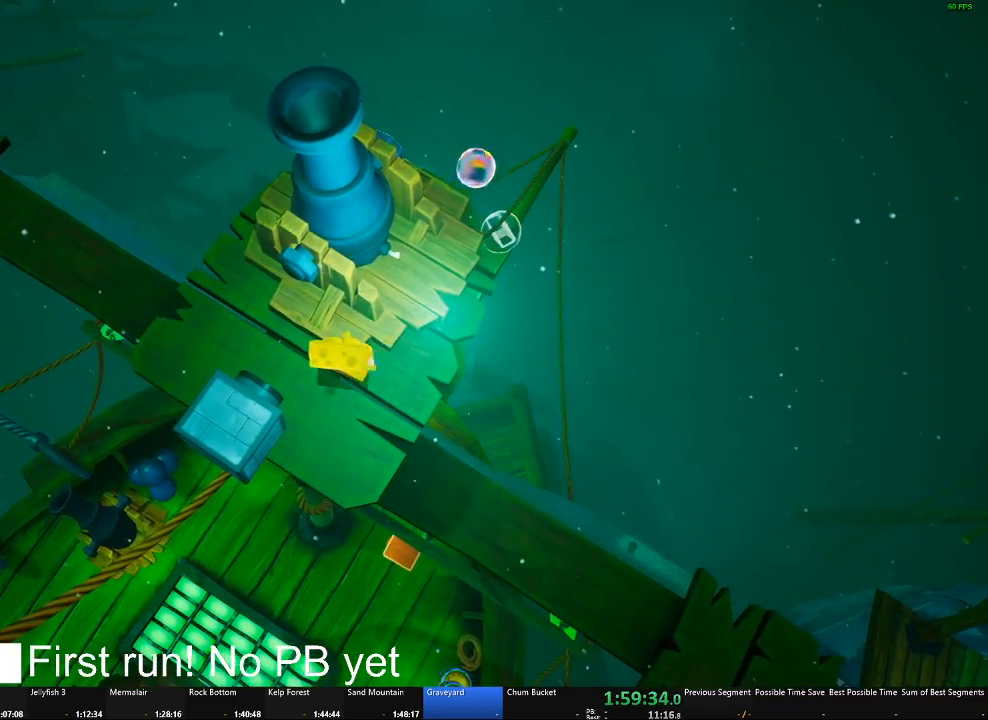
{"buttons": ["A"], "left_stick": "up", "right_stick": "center", "events": [[267, "A", "down"], [334, "left_stick", "up"]]}
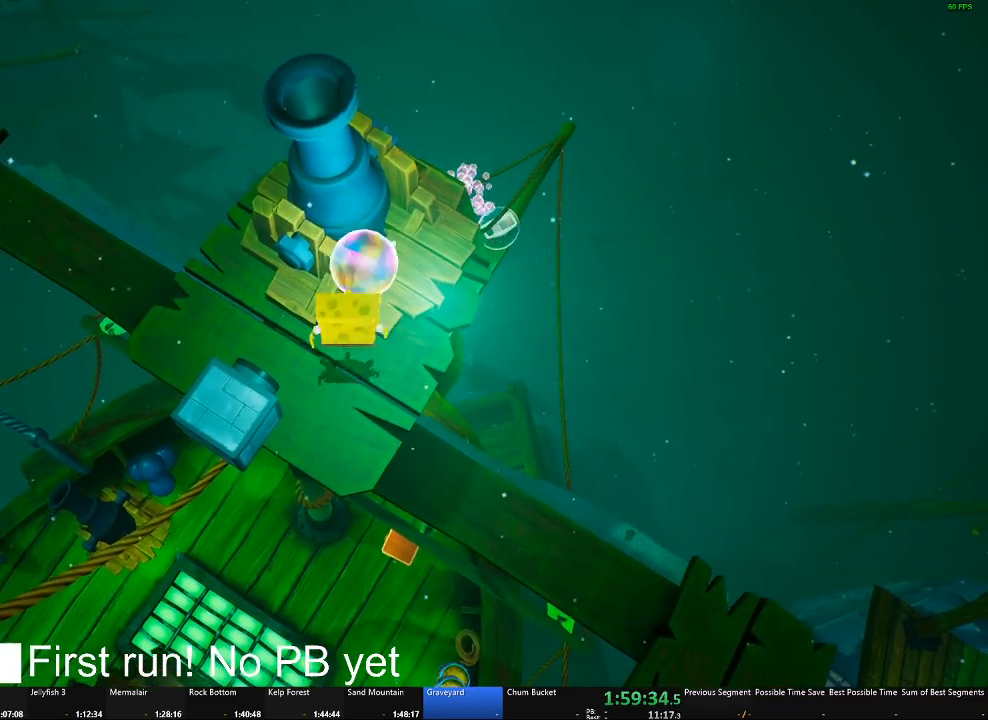
{"buttons": [], "left_stick": "center", "right_stick": "center", "events": [[34, "A", "up"], [84, "left_stick", "center"]]}
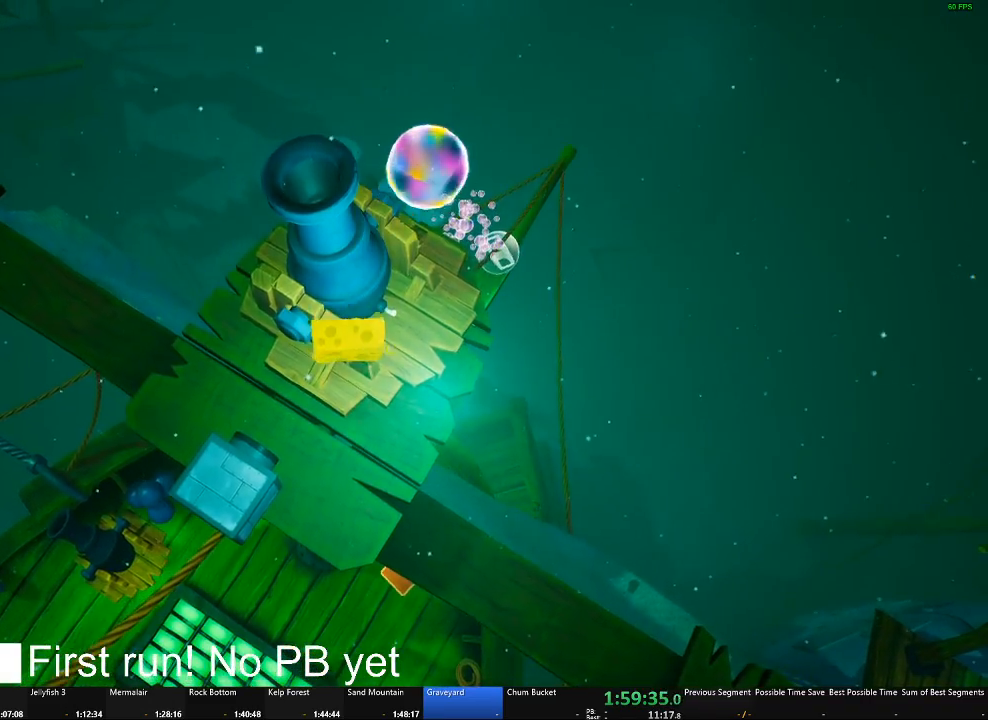
{"buttons": [], "left_stick": "center", "right_stick": "center", "events": [[200, "B", "down"], [300, "B", "up"]]}
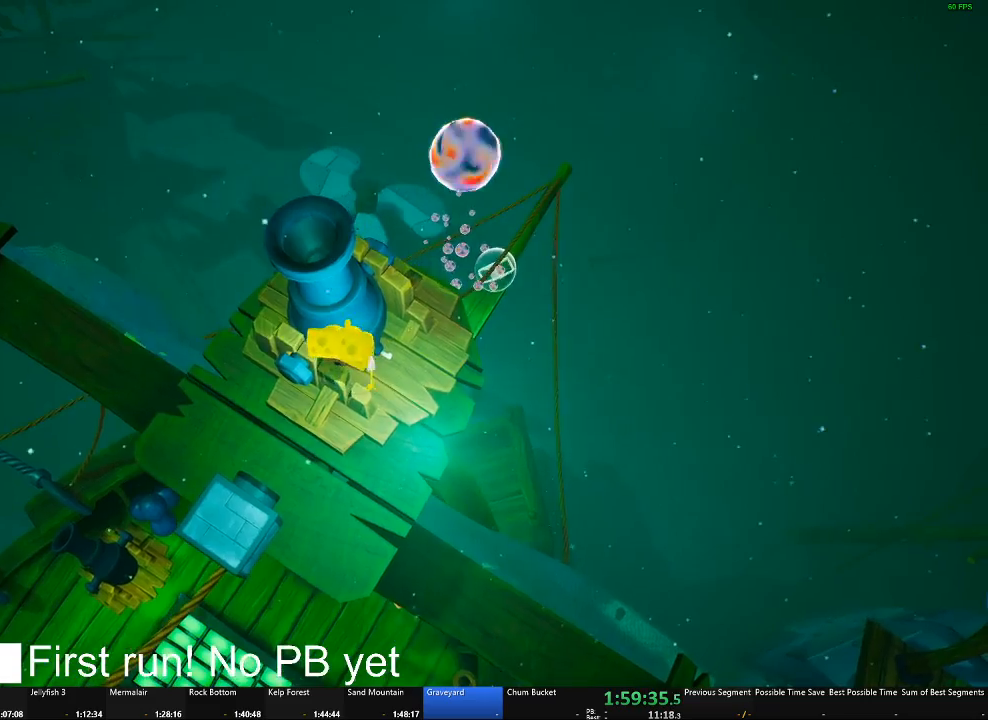
{"buttons": [], "left_stick": "down", "right_stick": "center", "events": [[201, "left_stick", "down"]]}
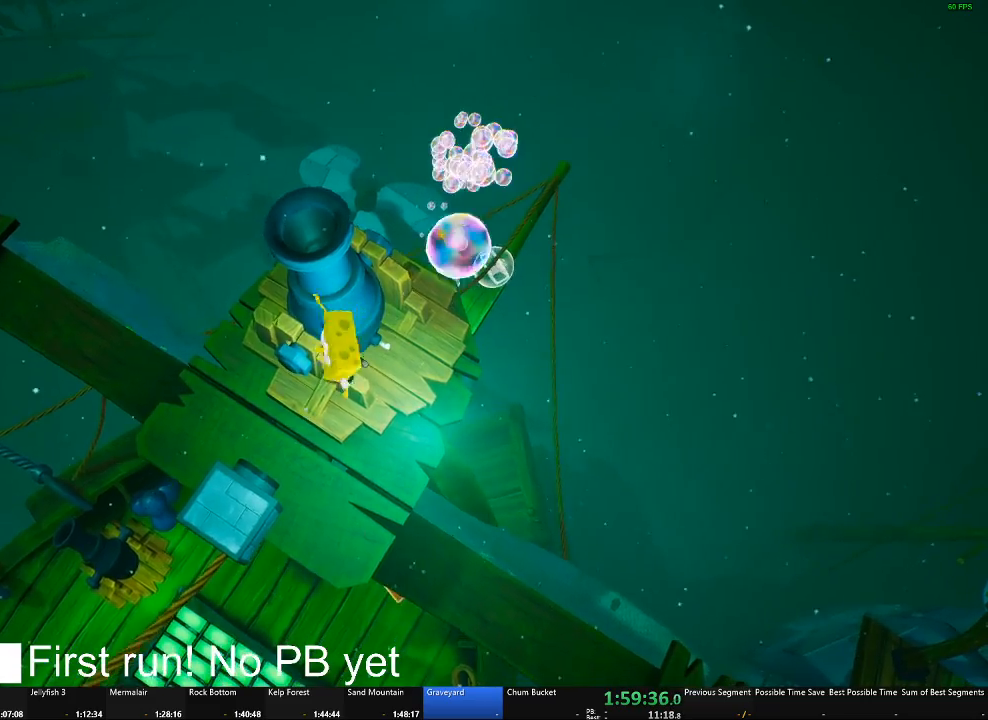
{"buttons": [], "left_stick": "up", "right_stick": "center", "events": [[317, "left_stick", "center"], [367, "left_stick", "up"], [417, "right_stick", "left"], [501, "right_stick", "center"]]}
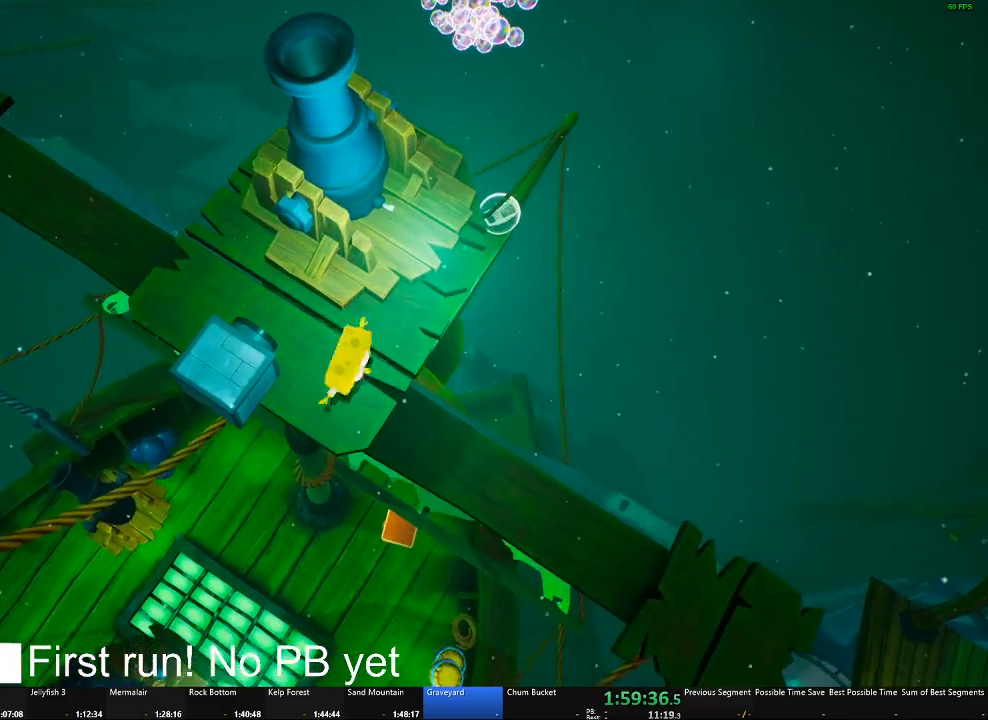
{"buttons": [], "left_stick": "center", "right_stick": "center", "events": [[133, "left_stick", "center"], [217, "right_stick", "left"], [233, "left_stick", "up"], [317, "right_stick", "center"], [383, "left_stick", "center"]]}
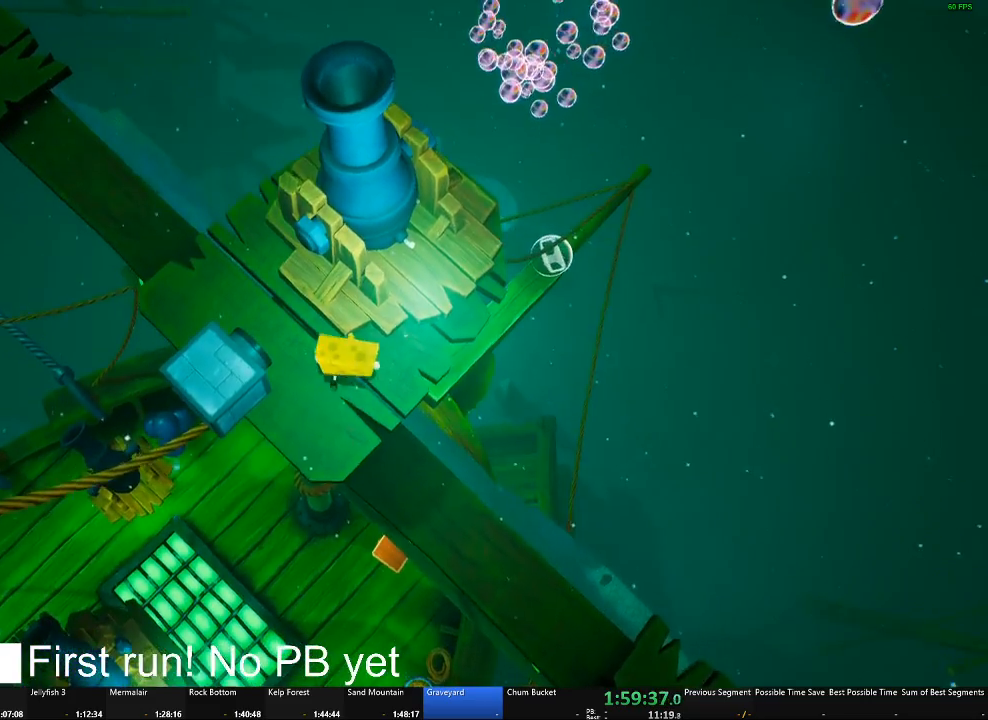
{"buttons": [], "left_stick": "center", "right_stick": "center", "events": [[34, "B", "down"], [134, "B", "up"]]}
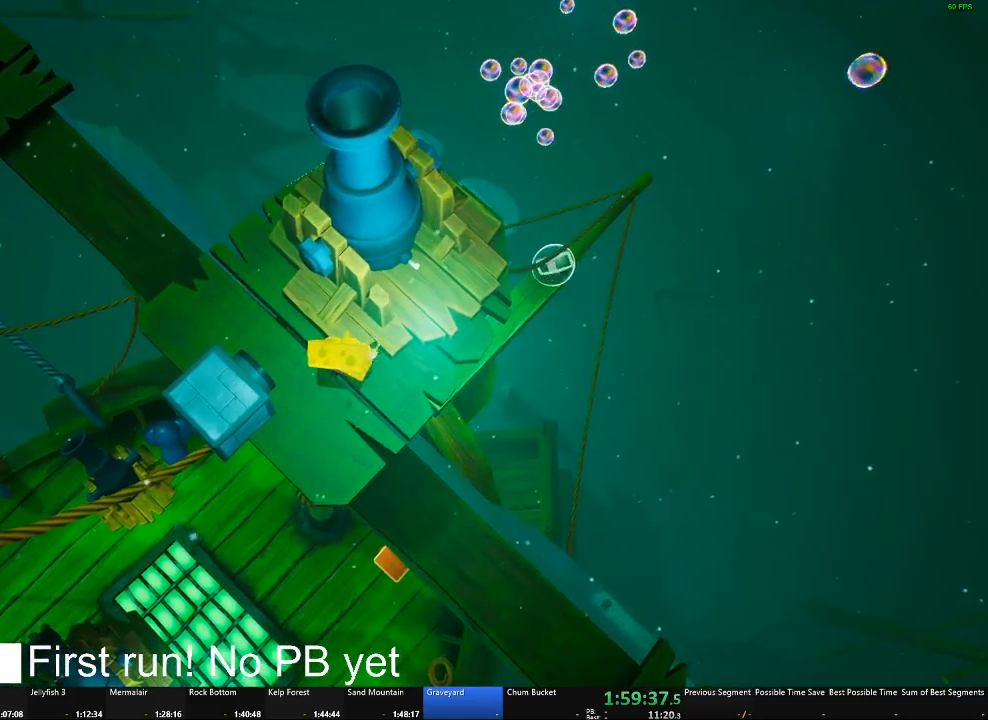
{"buttons": ["A"], "left_stick": "center", "right_stick": "center", "events": [[83, "left_stick", "right"], [150, "left_stick", "center"], [383, "A", "down"]]}
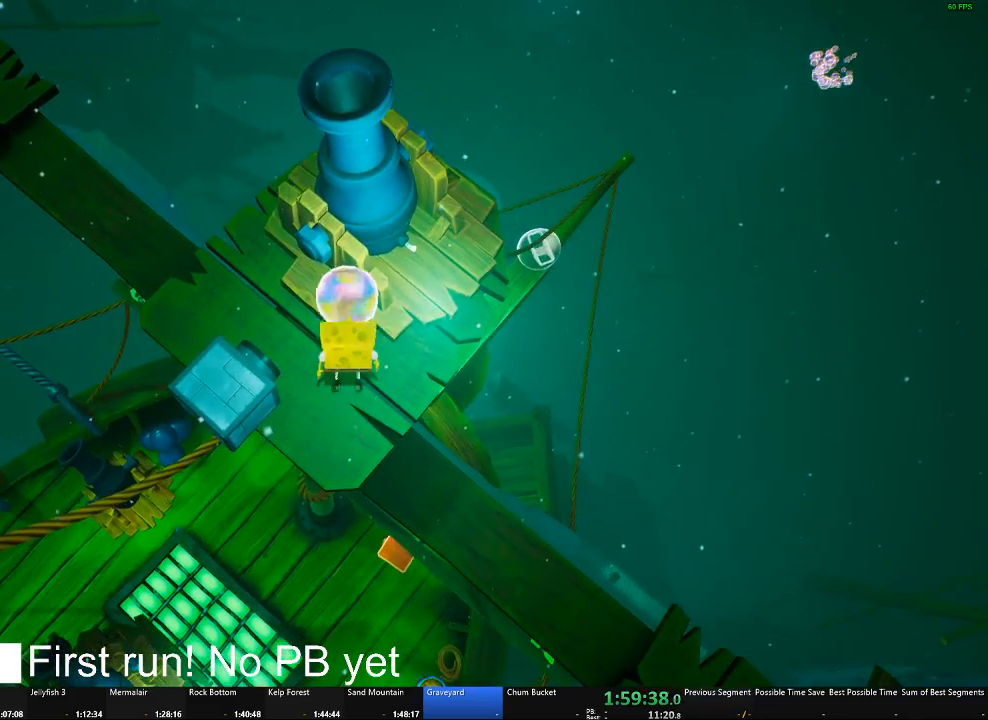
{"buttons": [], "left_stick": "center", "right_stick": "center", "events": [[34, "left_stick", "up"], [184, "A", "up"], [217, "left_stick", "center"]]}
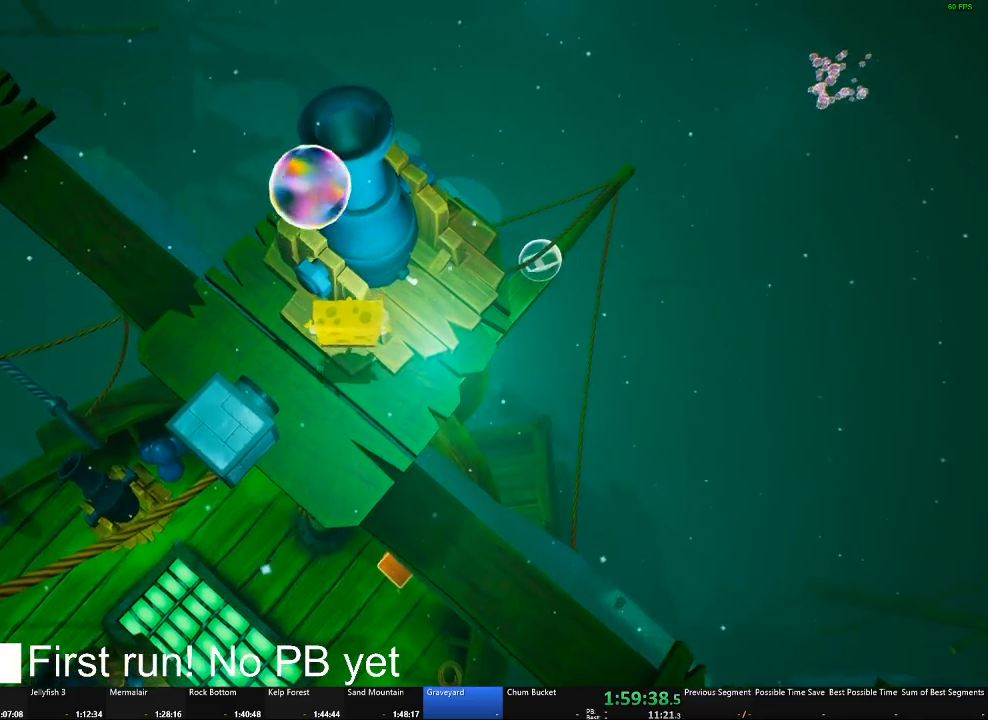
{"buttons": ["B"], "left_stick": "center", "right_stick": "center", "events": [[350, "B", "down"]]}
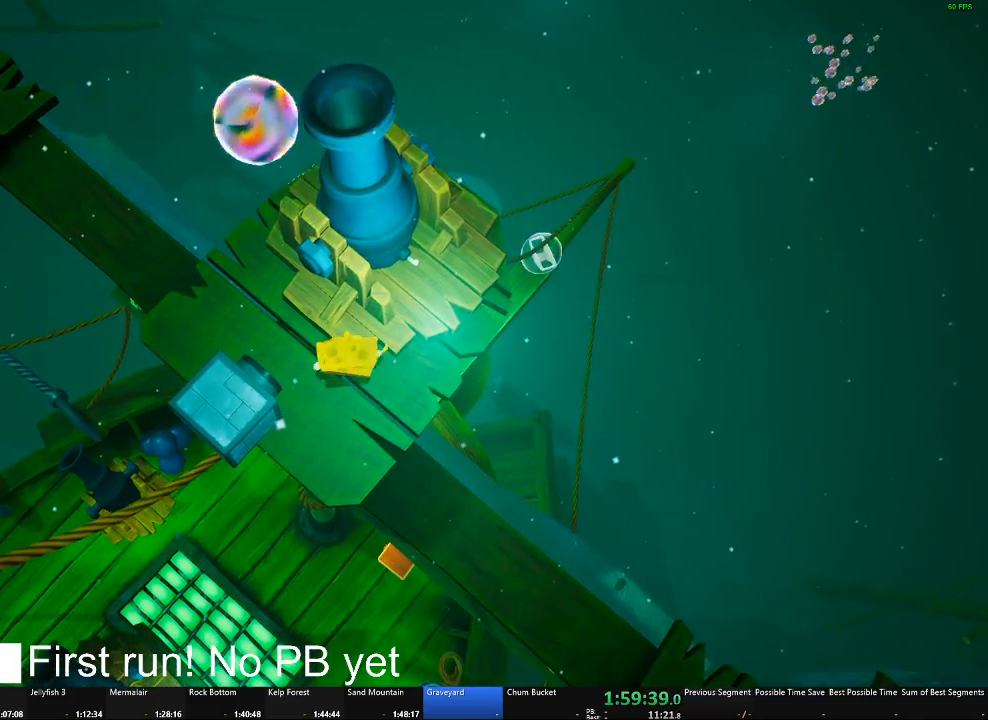
{"buttons": [], "left_stick": "center", "right_stick": "center", "events": [[17, "B", "up"], [84, "left_stick", "right"], [150, "left_stick", "center"]]}
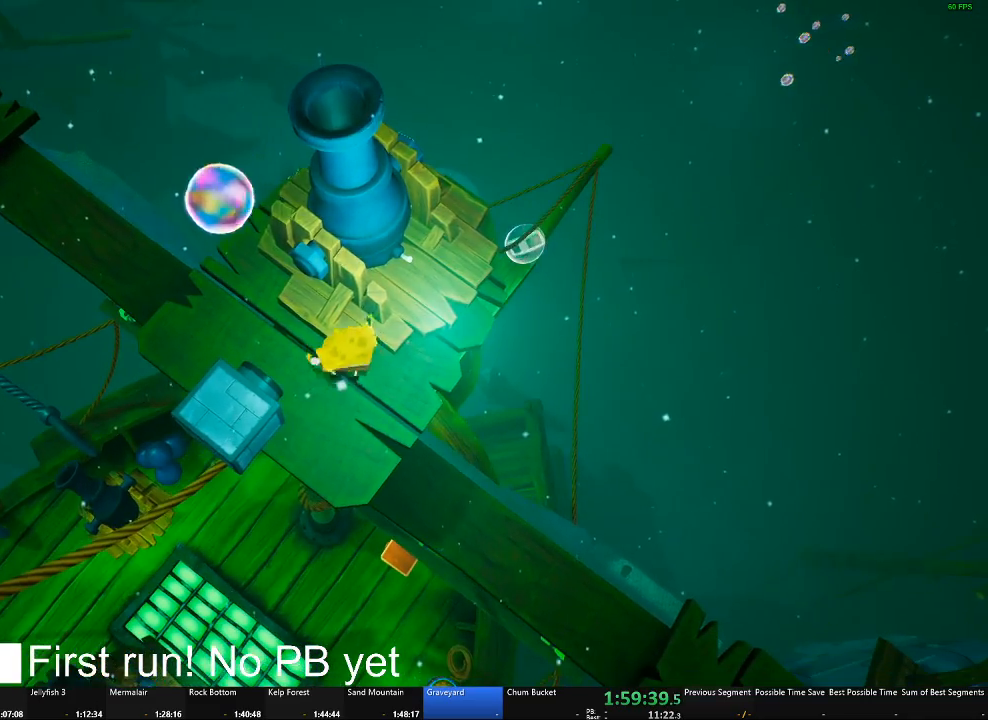
{"buttons": [], "left_stick": "center", "right_stick": "center", "events": [[133, "A", "down"], [150, "left_stick", "up"], [450, "A", "up"], [467, "left_stick", "center"]]}
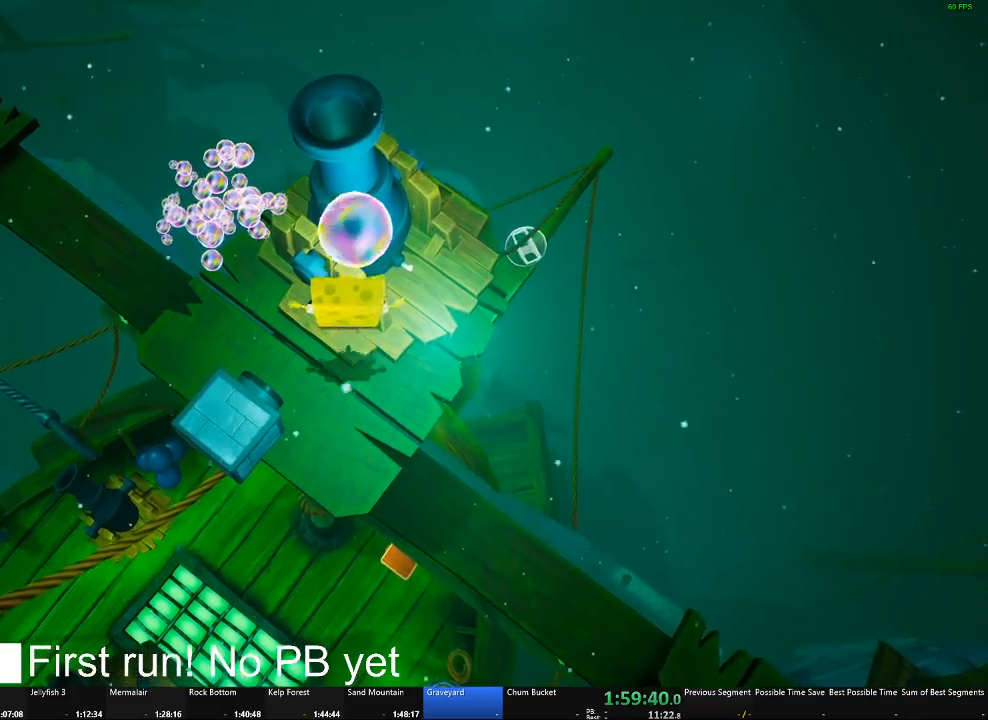
{"buttons": ["B"], "left_stick": "right", "right_stick": "center", "events": [[484, "B", "down"], [501, "left_stick", "right"]]}
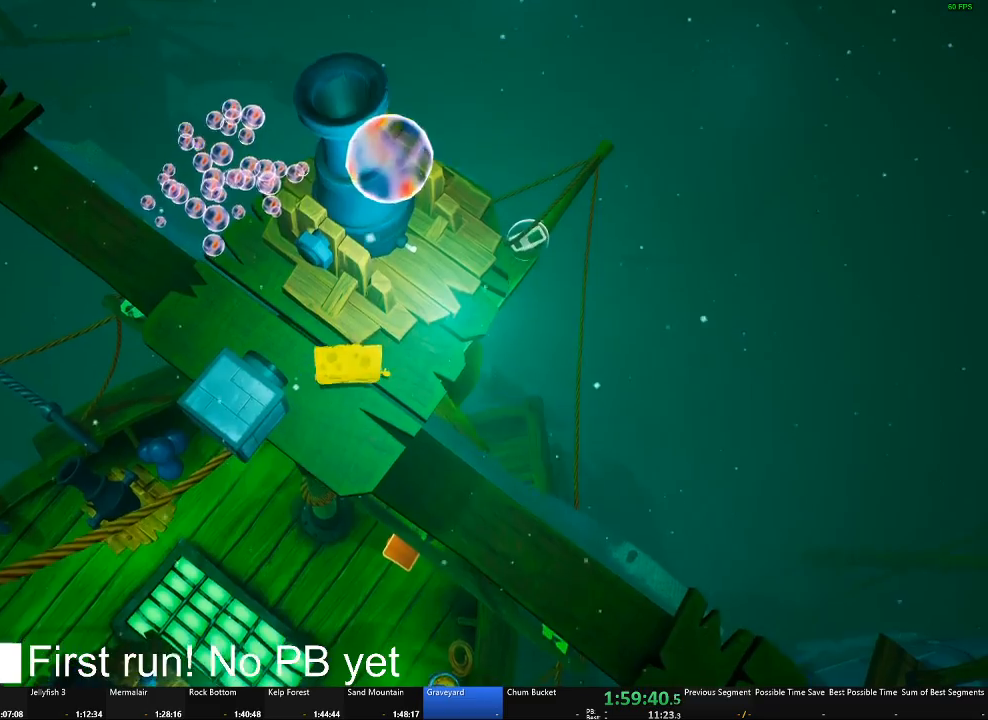
{"buttons": [], "left_stick": "center", "right_stick": "center", "events": [[133, "B", "up"], [133, "left_stick", "center"]]}
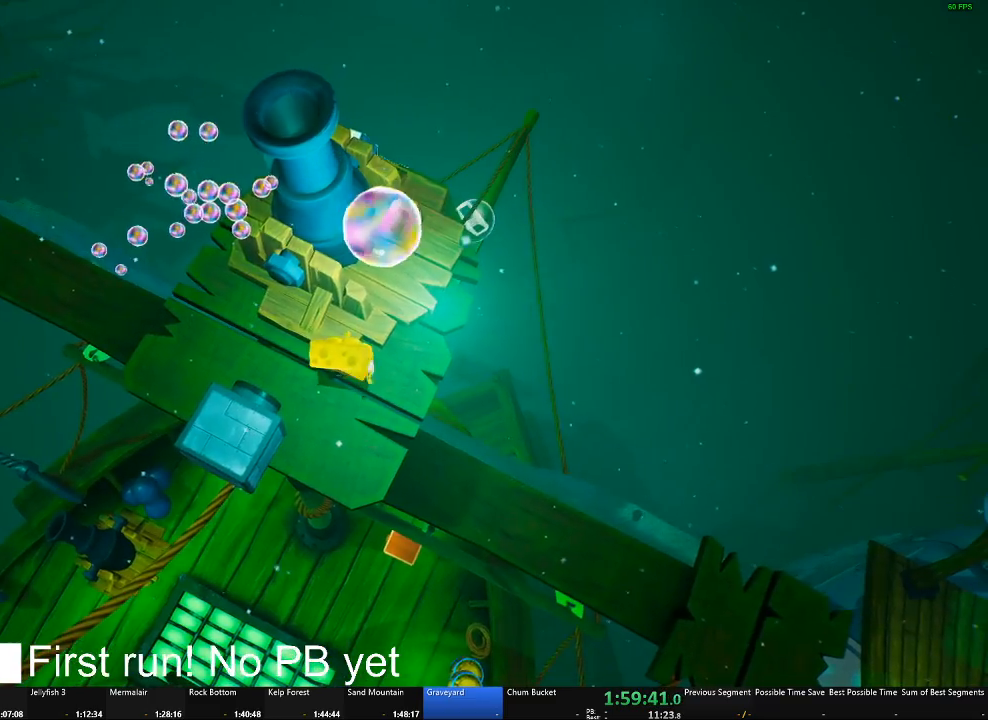
{"buttons": [], "left_stick": "center", "right_stick": "center", "events": [[200, "left_stick", "up-left"], [234, "A", "down"], [351, "left_stick", "center"], [467, "A", "up"]]}
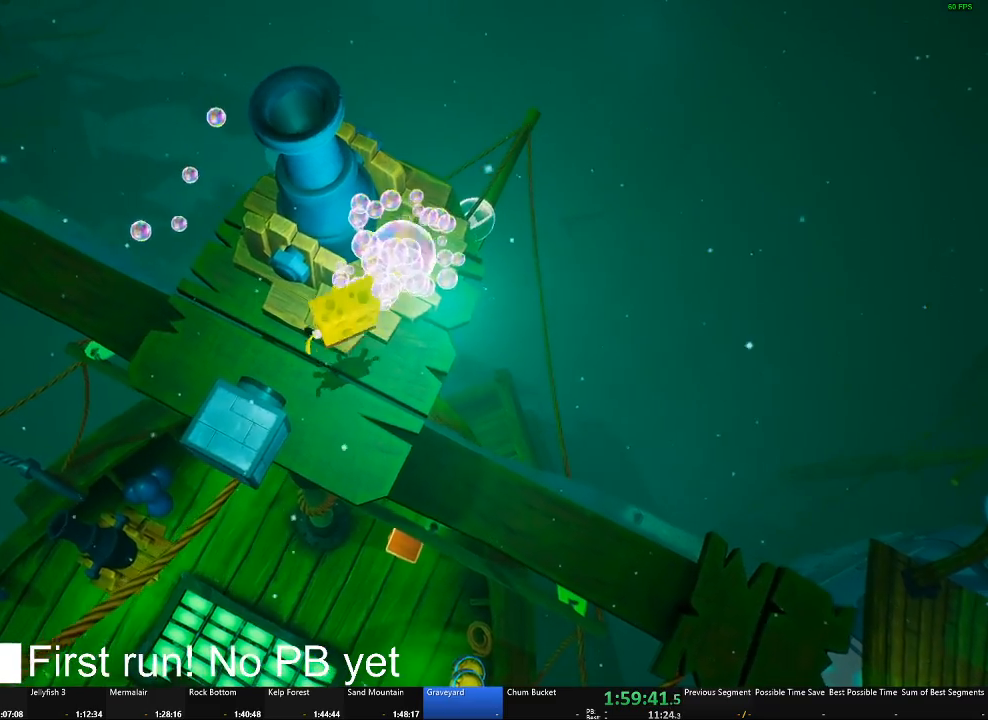
{"buttons": [], "left_stick": "center", "right_stick": "center", "events": [[50, "left_stick", "up-right"], [183, "left_stick", "center"]]}
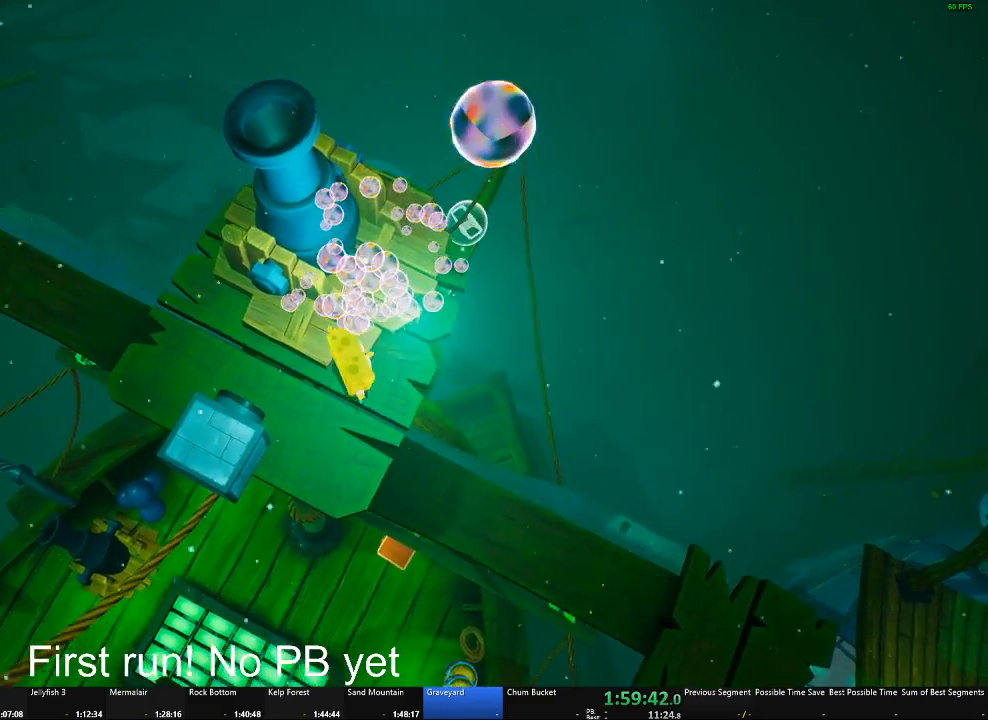
{"buttons": [], "left_stick": "center", "right_stick": "center", "events": [[34, "left_stick", "left"], [150, "left_stick", "center"], [167, "B", "down"], [367, "B", "up"]]}
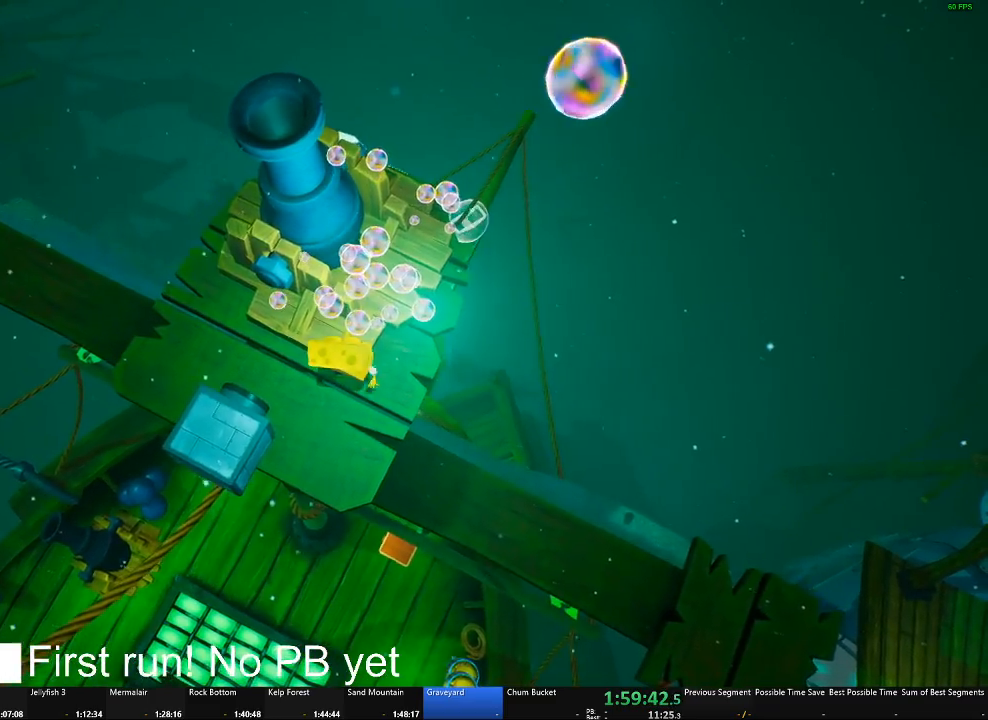
{"buttons": [], "left_stick": "center", "right_stick": "center", "events": [[33, "left_stick", "left"], [250, "left_stick", "center"]]}
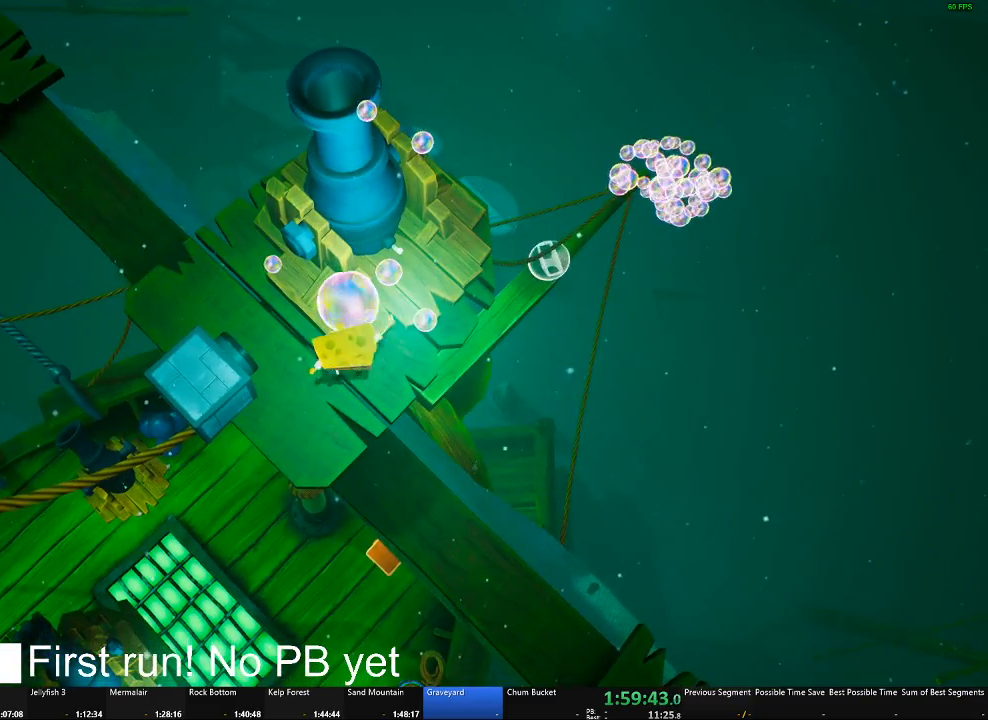
{"buttons": [], "left_stick": "center", "right_stick": "center", "events": [[134, "A", "down"], [234, "left_stick", "up"], [384, "A", "up"], [417, "left_stick", "center"]]}
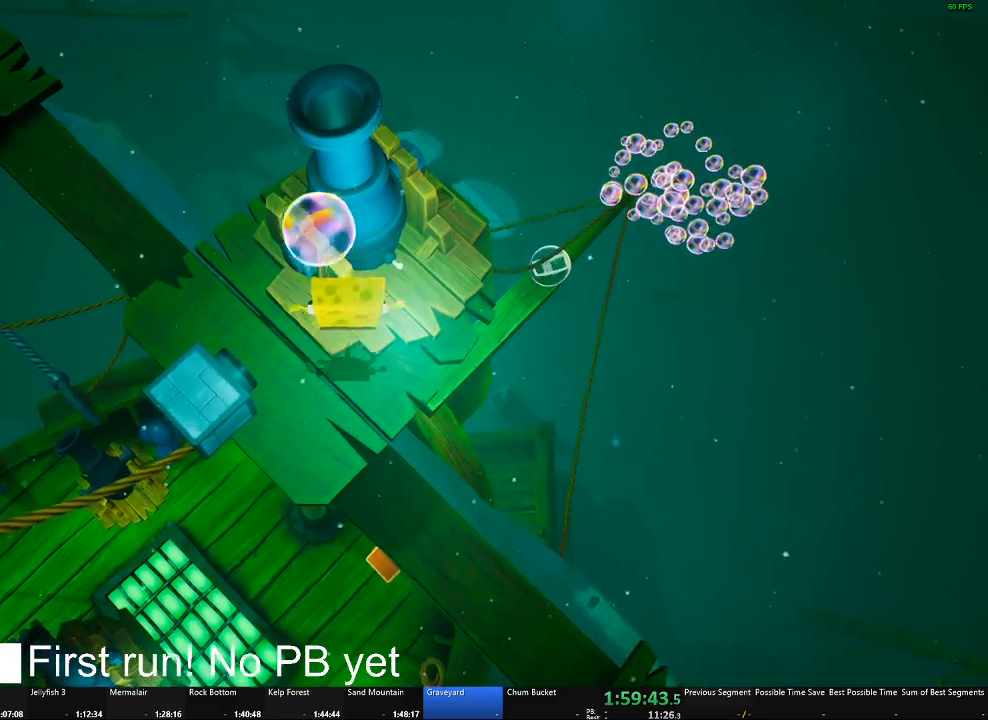
{"buttons": [], "left_stick": "center", "right_stick": "center", "events": []}
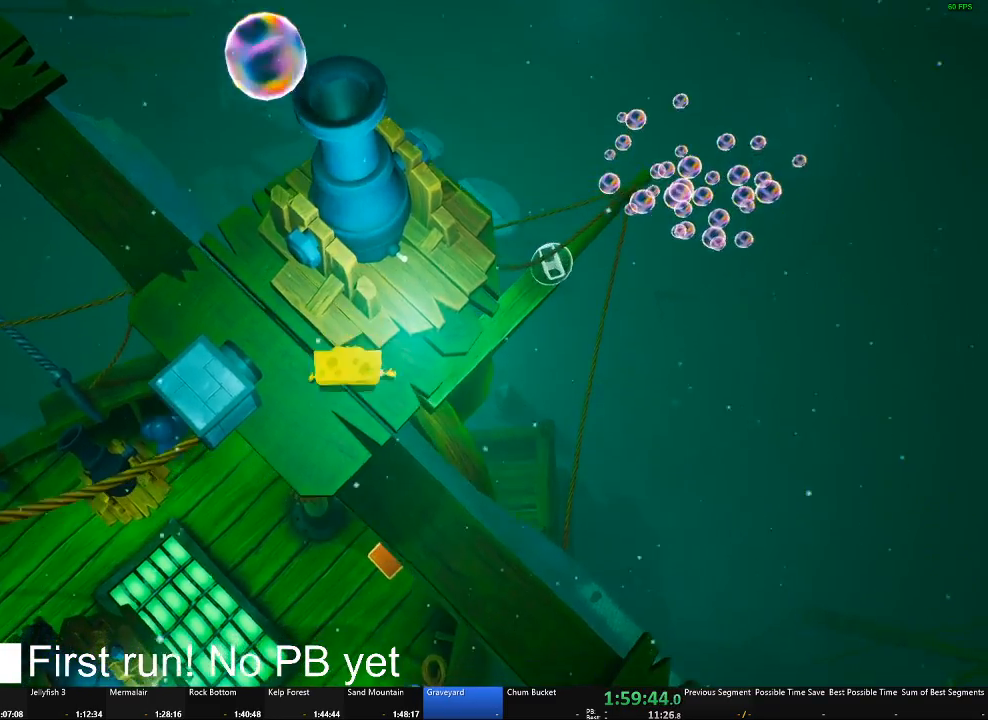
{"buttons": [], "left_stick": "center", "right_stick": "center", "events": [[100, "B", "down"], [267, "B", "up"]]}
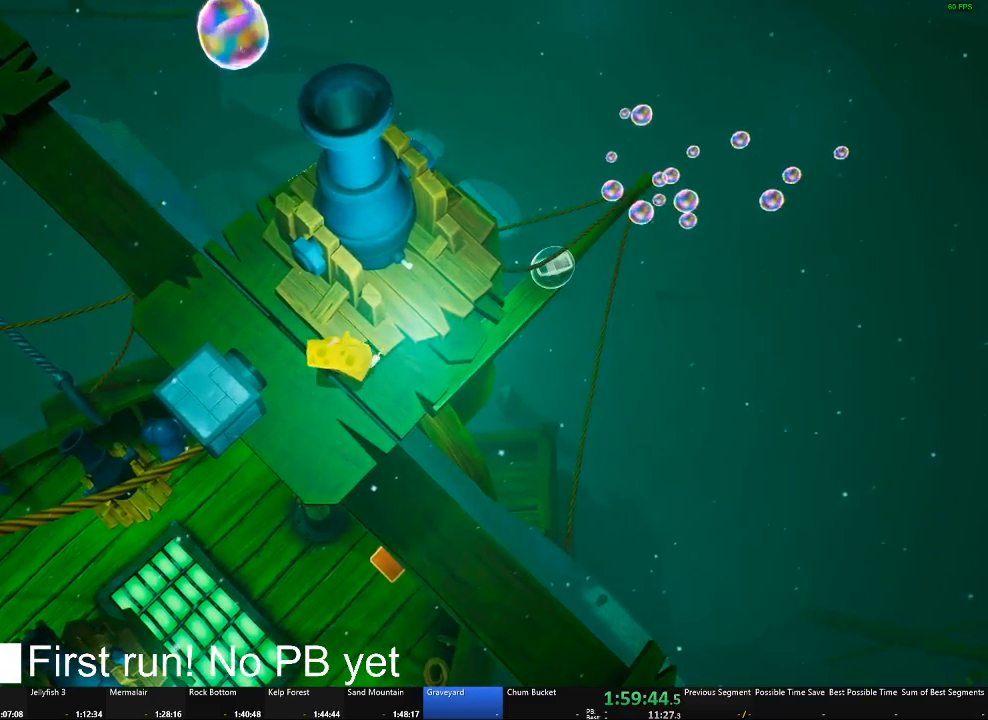
{"buttons": ["A"], "left_stick": "center", "right_stick": "center", "events": [[133, "left_stick", "left"], [233, "left_stick", "center"], [400, "A", "down"]]}
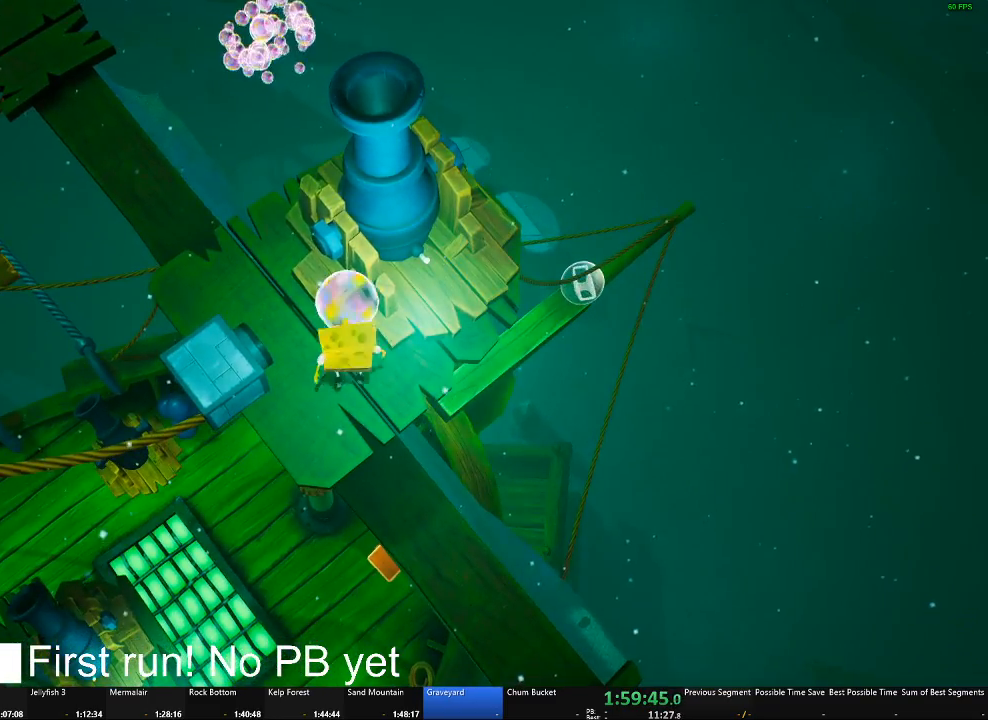
{"buttons": [], "left_stick": "center", "right_stick": "center", "events": [[134, "left_stick", "up"], [234, "A", "up"], [284, "left_stick", "center"]]}
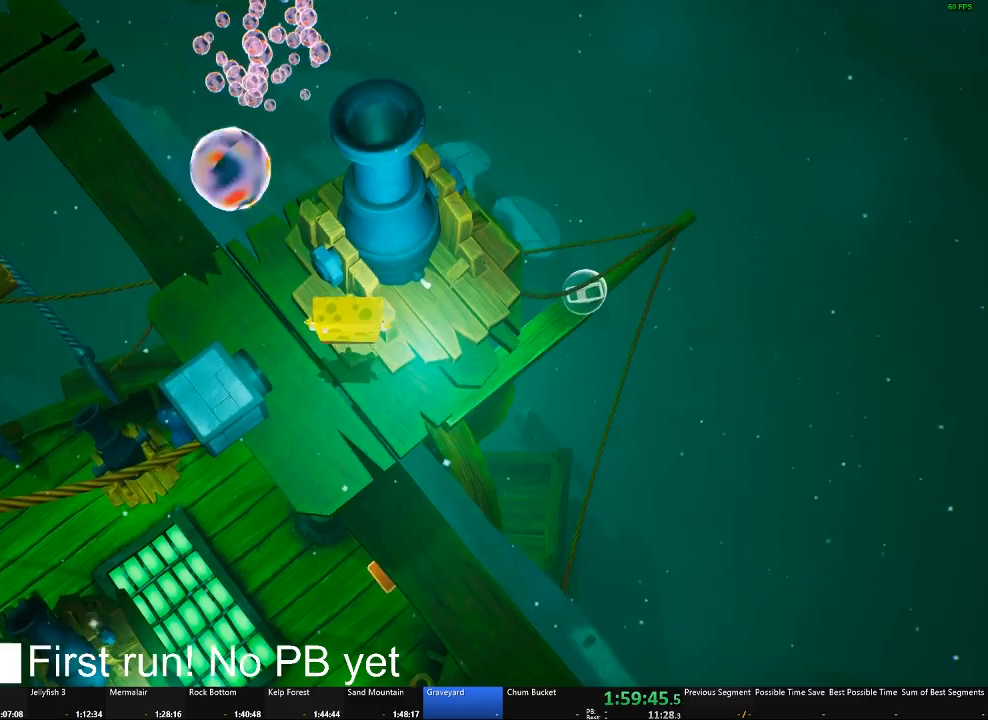
{"buttons": [], "left_stick": "center", "right_stick": "center", "events": [[267, "B", "down"], [383, "left_stick", "right"], [434, "B", "up"], [484, "left_stick", "center"]]}
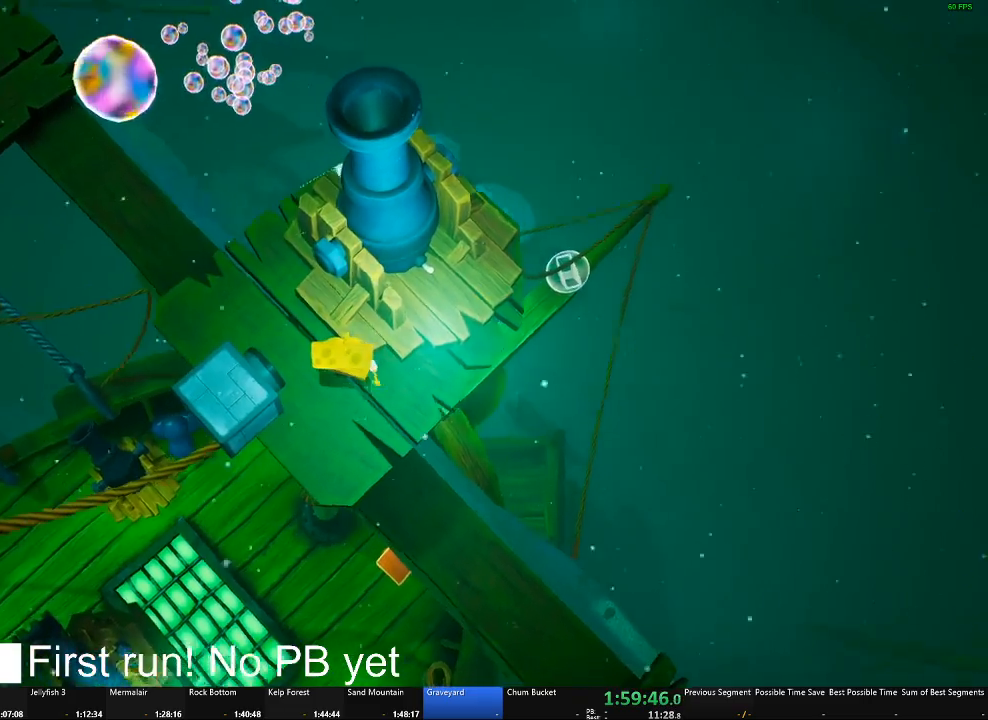
{"buttons": [], "left_stick": "right", "right_stick": "center", "events": [[467, "left_stick", "right"]]}
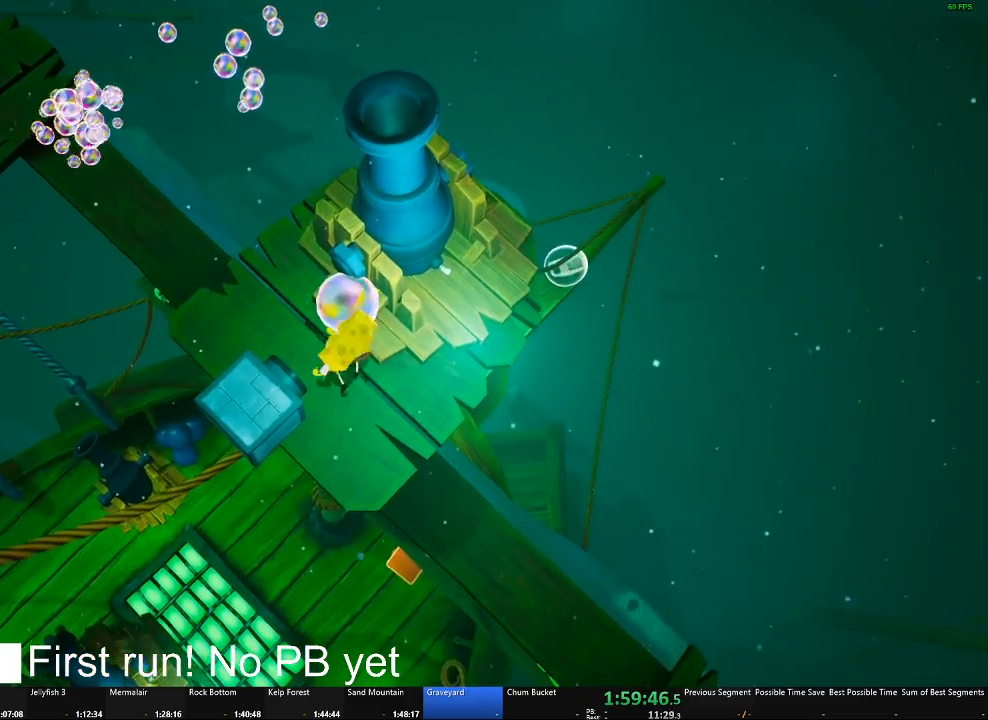
{"buttons": [], "left_stick": "center", "right_stick": "center"}
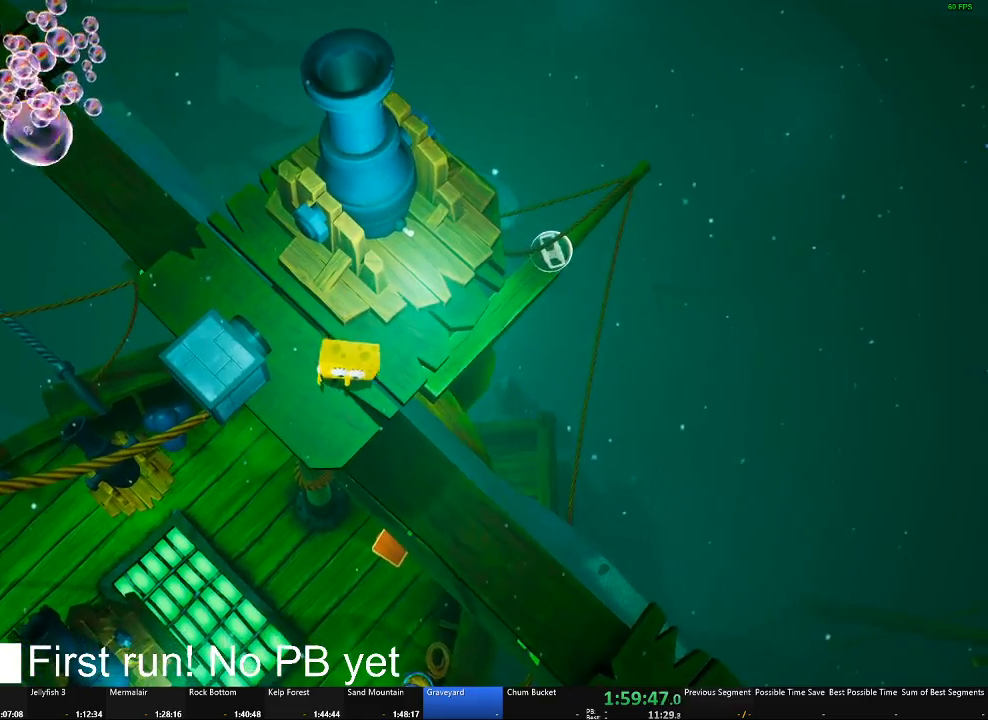
{"buttons": [], "left_stick": "up-right", "right_stick": "center"}
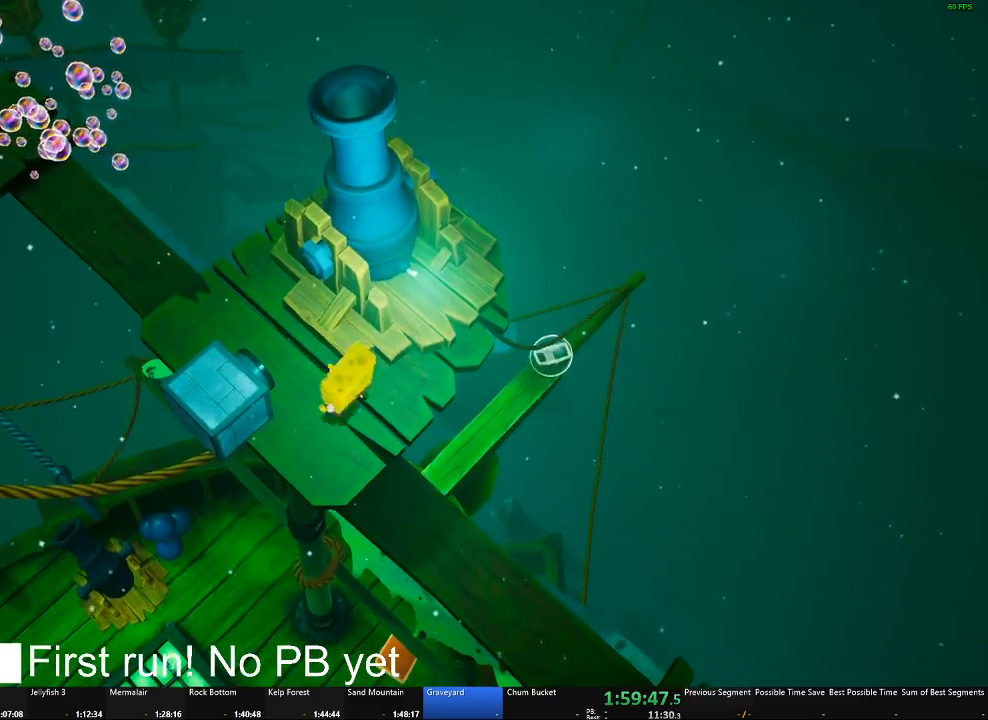
{"buttons": [], "left_stick": "center", "right_stick": "center", "events": [[33, "left_stick", "center"], [250, "left_stick", "up"], [367, "right_stick", "down-left"], [434, "right_stick", "center"], [450, "left_stick", "center"]]}